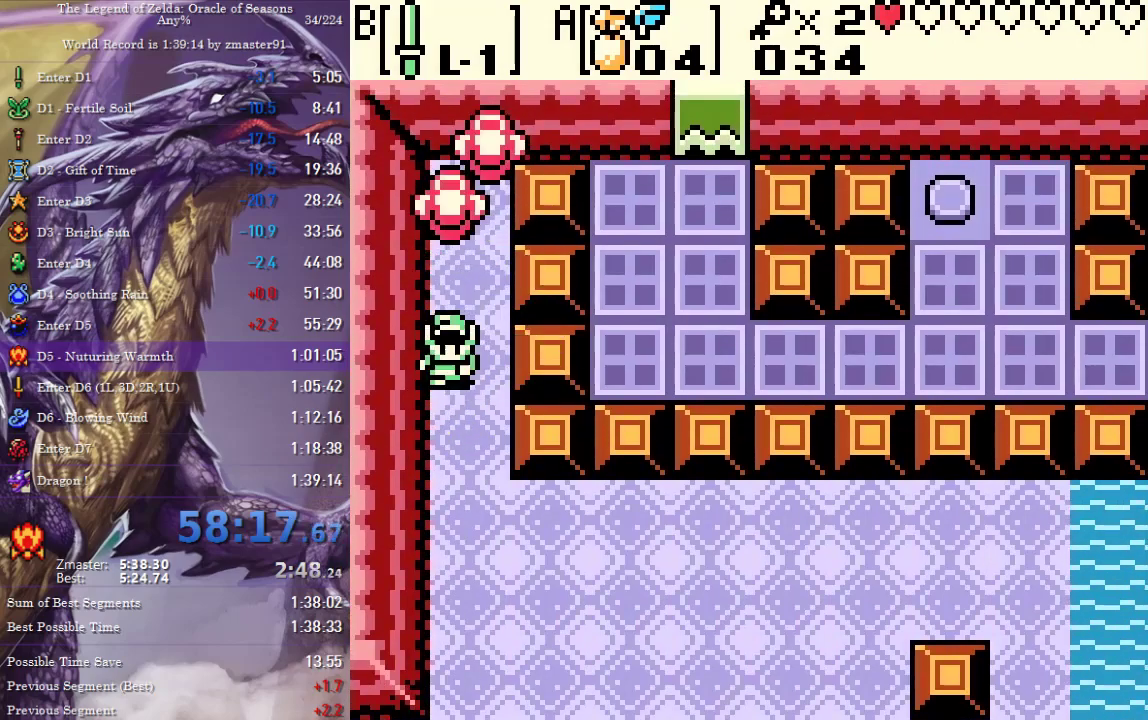
Gameplay with a controller (PlayStation layout); each line is a JSON object with the inputs held at the frame after it. "events" lists button and stick changes between this image and that frame as [ms after this image, input, new state], when the widget could be followed in between. Not read: L2 L3 R2 R3 other_buttons.
{"buttons": ["DPAD_DOWN", "DPAD_RIGHT"]}
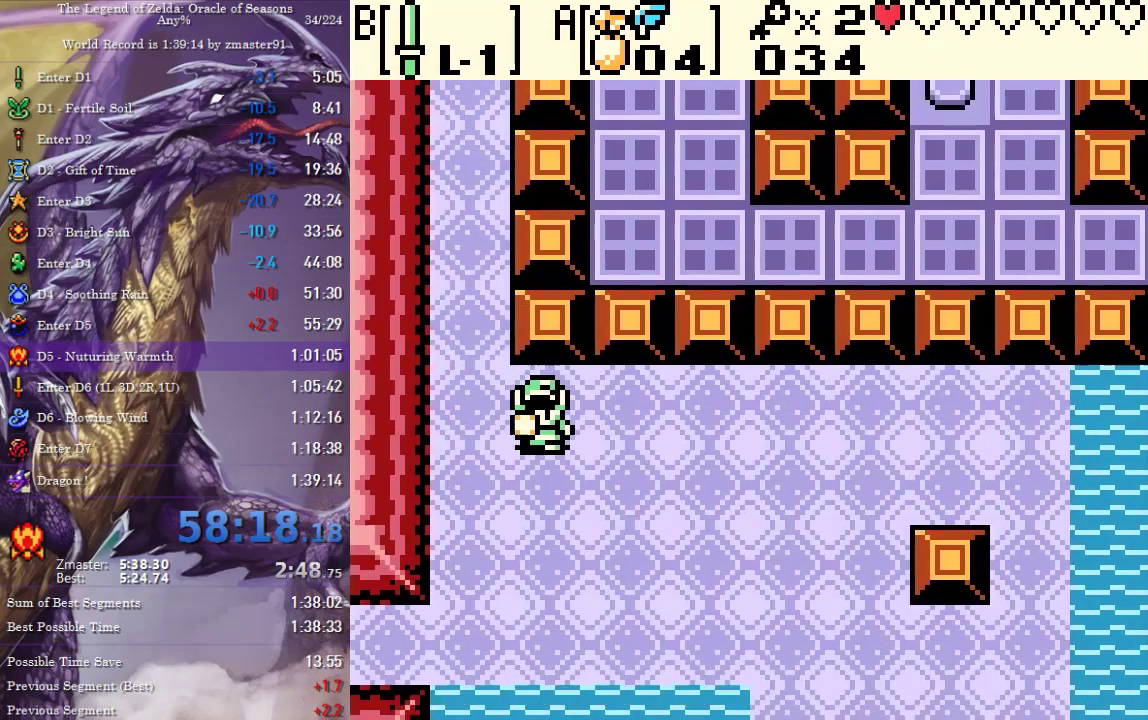
{"buttons": ["DPAD_RIGHT"], "events": [[400, "DPAD_DOWN", "up"]]}
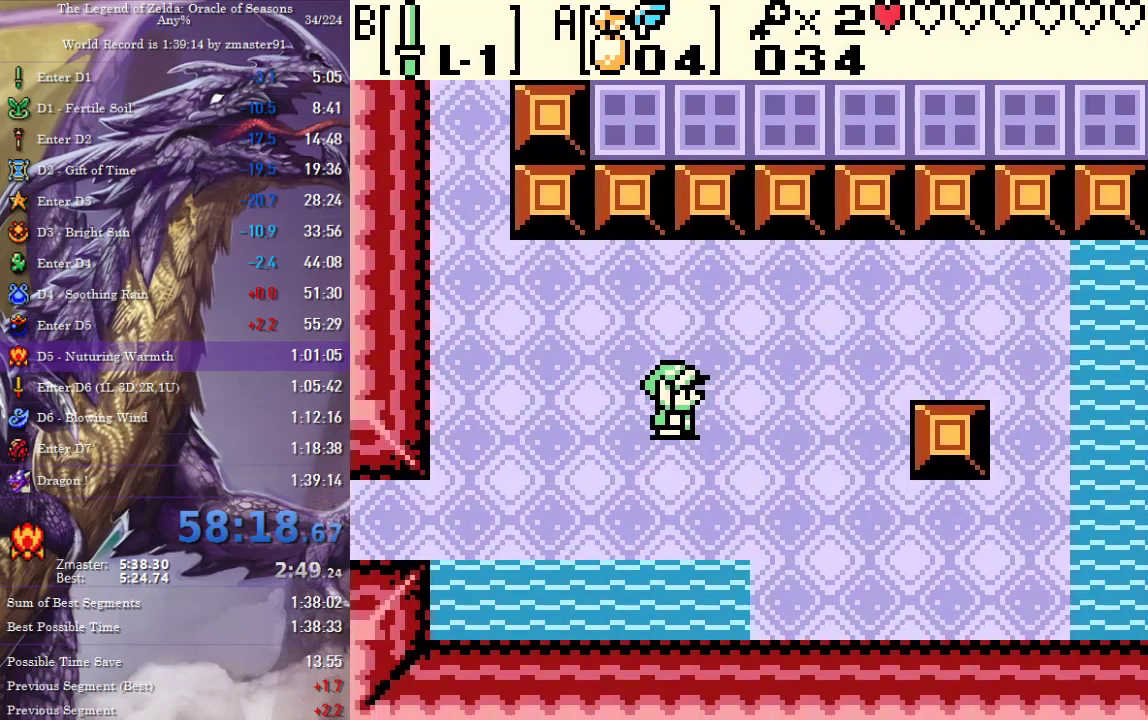
{"buttons": ["DPAD_RIGHT"], "events": [[100, "DPAD_DOWN", "down"], [183, "DPAD_DOWN", "up"]]}
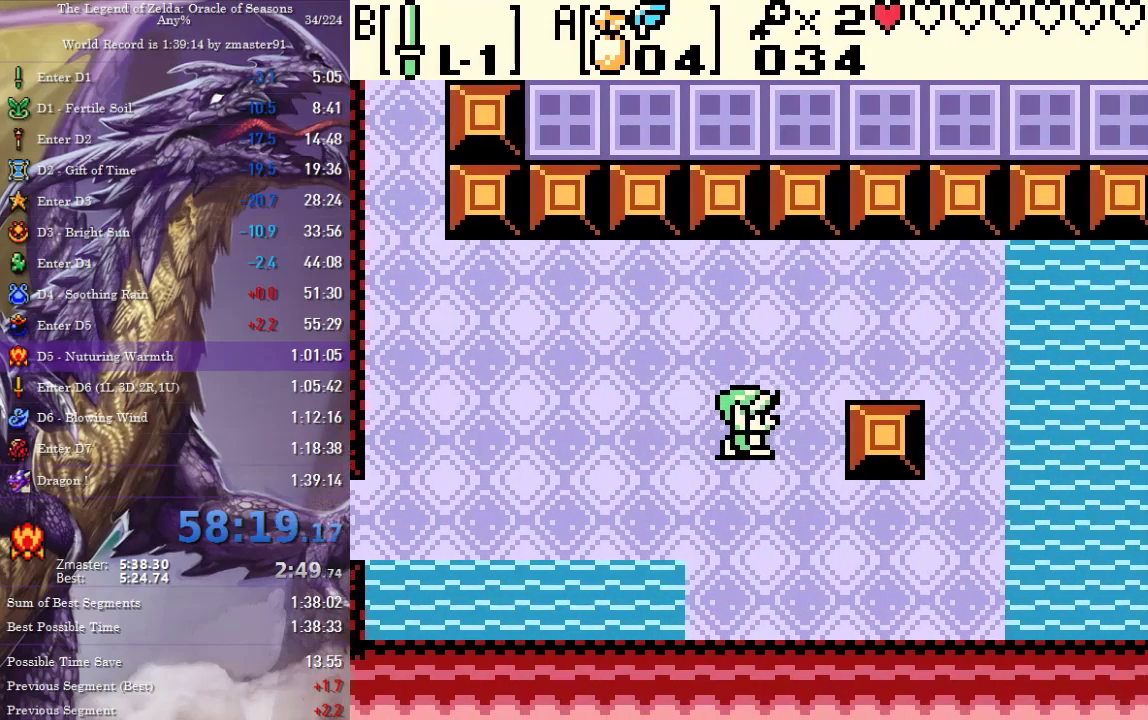
{"buttons": ["DPAD_RIGHT"], "events": []}
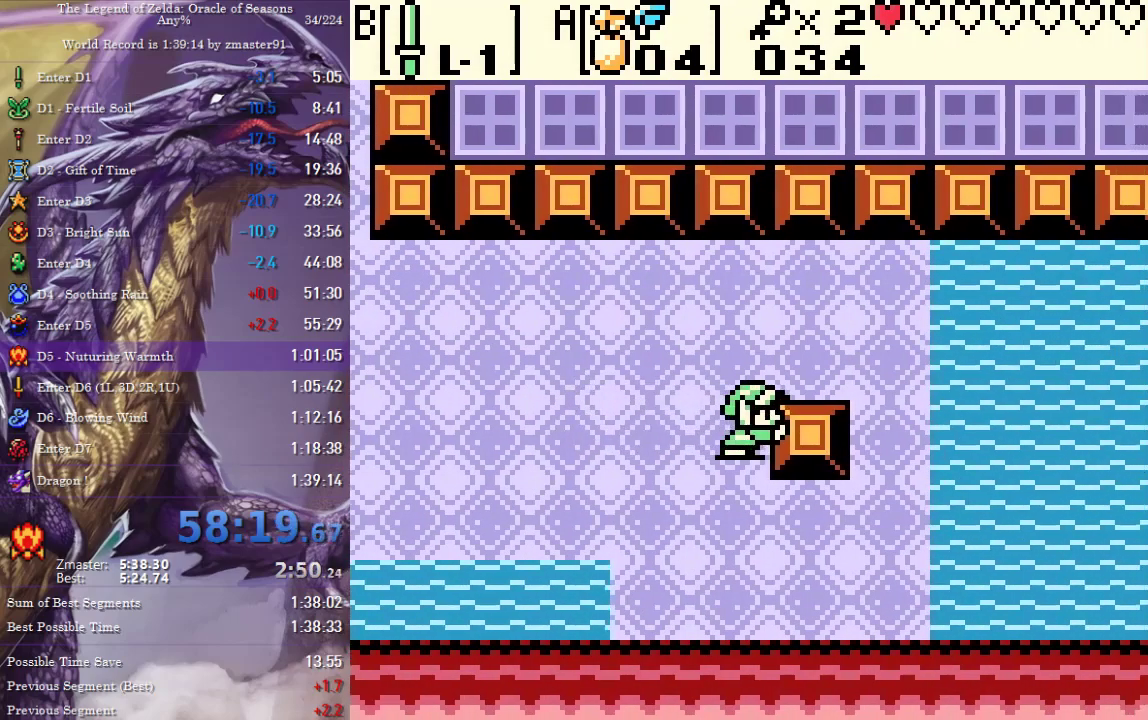
{"buttons": ["DPAD_UP", "DPAD_LEFT"], "events": [[100, "DPAD_RIGHT", "up"], [117, "DPAD_LEFT", "down"], [183, "DPAD_UP", "down"]]}
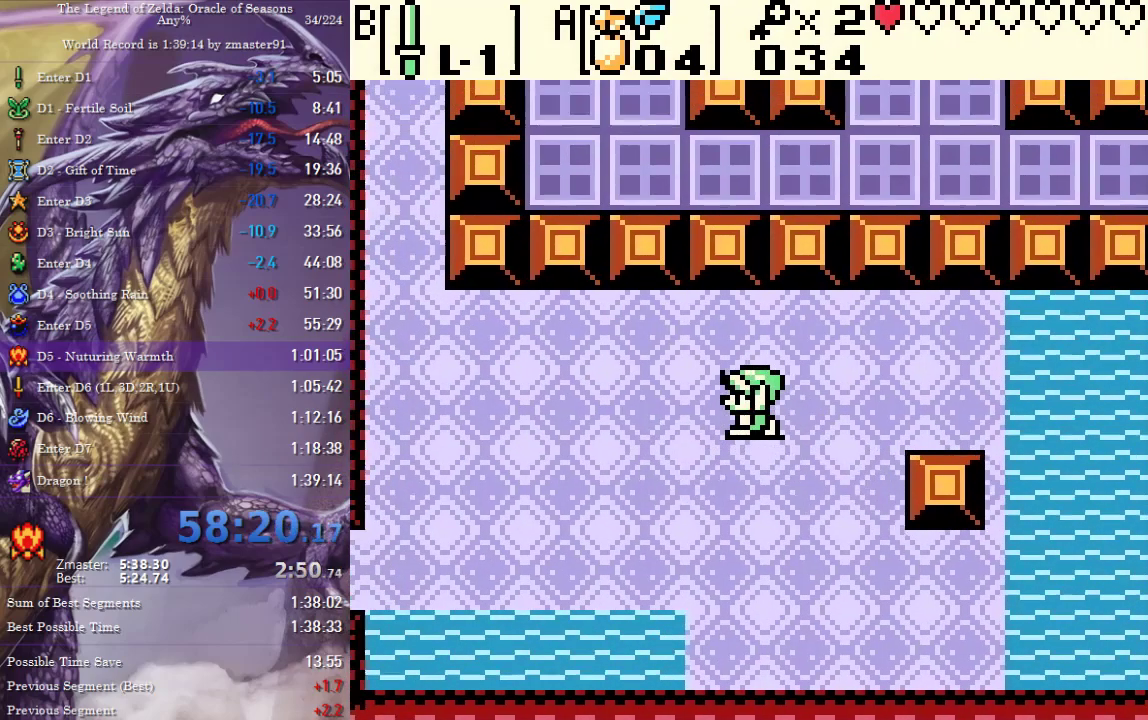
{"buttons": [], "events": [[183, "DPAD_UP", "up"], [200, "SELECT", "down"], [200, "START", "down"], [217, "DPAD_LEFT", "up"], [333, "SELECT", "up"], [333, "START", "up"]]}
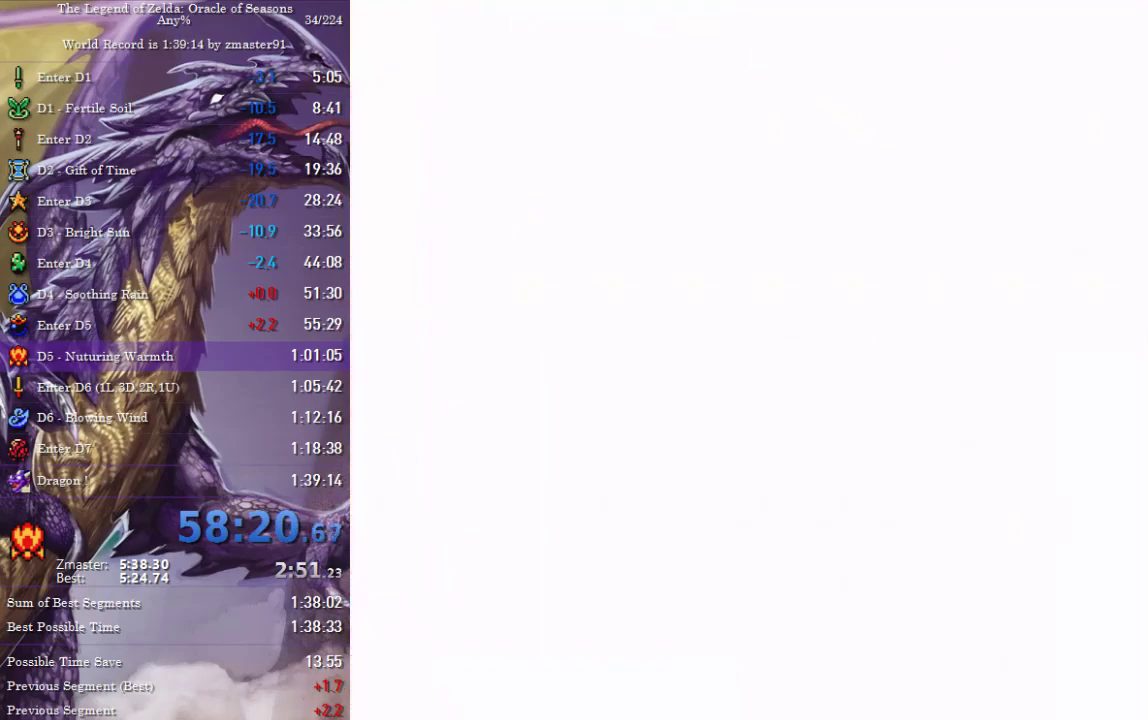
{"buttons": [], "events": [[300, "DPAD_DOWN", "down"], [350, "CIRCLE", "down"], [350, "CROSS", "down"], [350, "SQUARE", "down"], [350, "TRIANGLE", "down"], [400, "DPAD_DOWN", "up"], [483, "CIRCLE", "up"], [483, "CROSS", "up"], [483, "SQUARE", "up"], [483, "TRIANGLE", "up"]]}
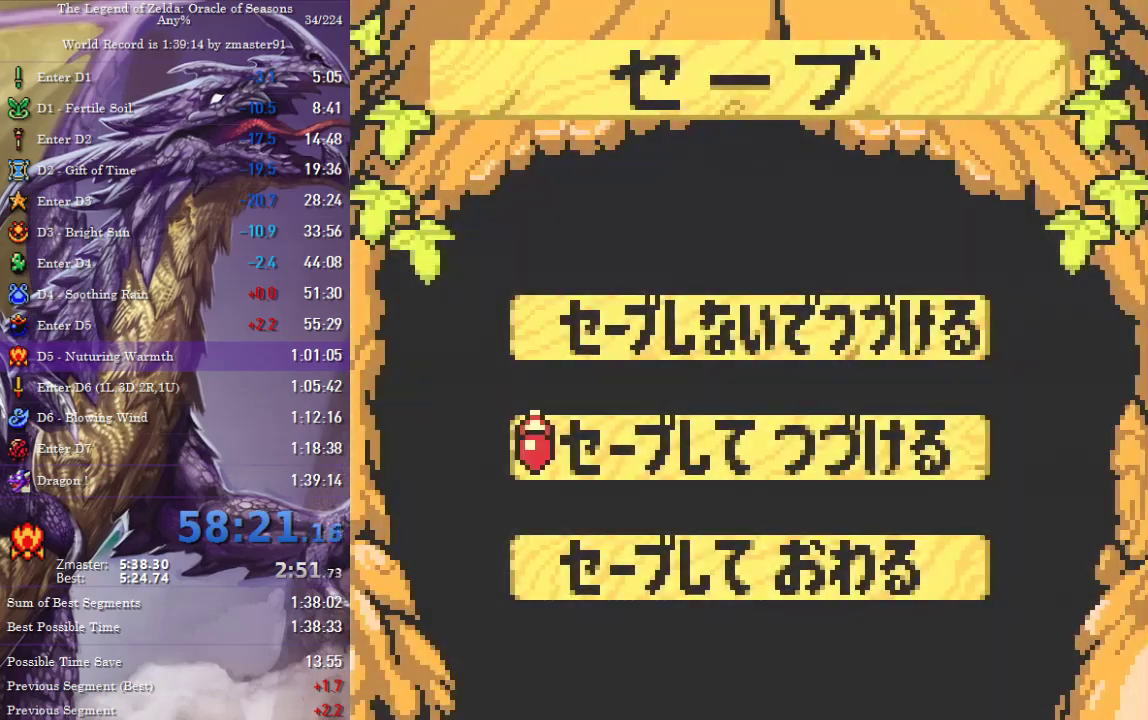
{"buttons": [], "events": [[50, "CIRCLE", "down"], [50, "CROSS", "down"], [50, "SELECT", "down"], [50, "SQUARE", "down"], [50, "START", "down"], [50, "TRIANGLE", "down"], [267, "CIRCLE", "up"], [267, "CROSS", "up"], [267, "SQUARE", "up"], [267, "START", "up"], [267, "TRIANGLE", "up"], [283, "SELECT", "up"]]}
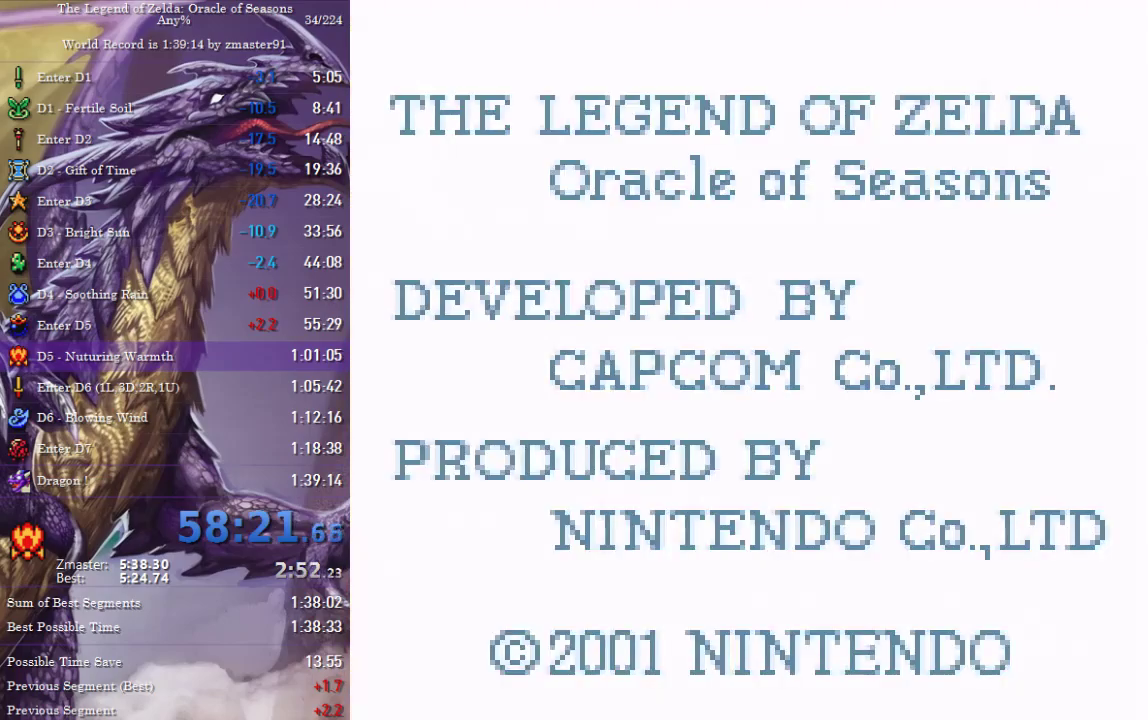
{"buttons": ["START"], "events": [[67, "START", "down"]]}
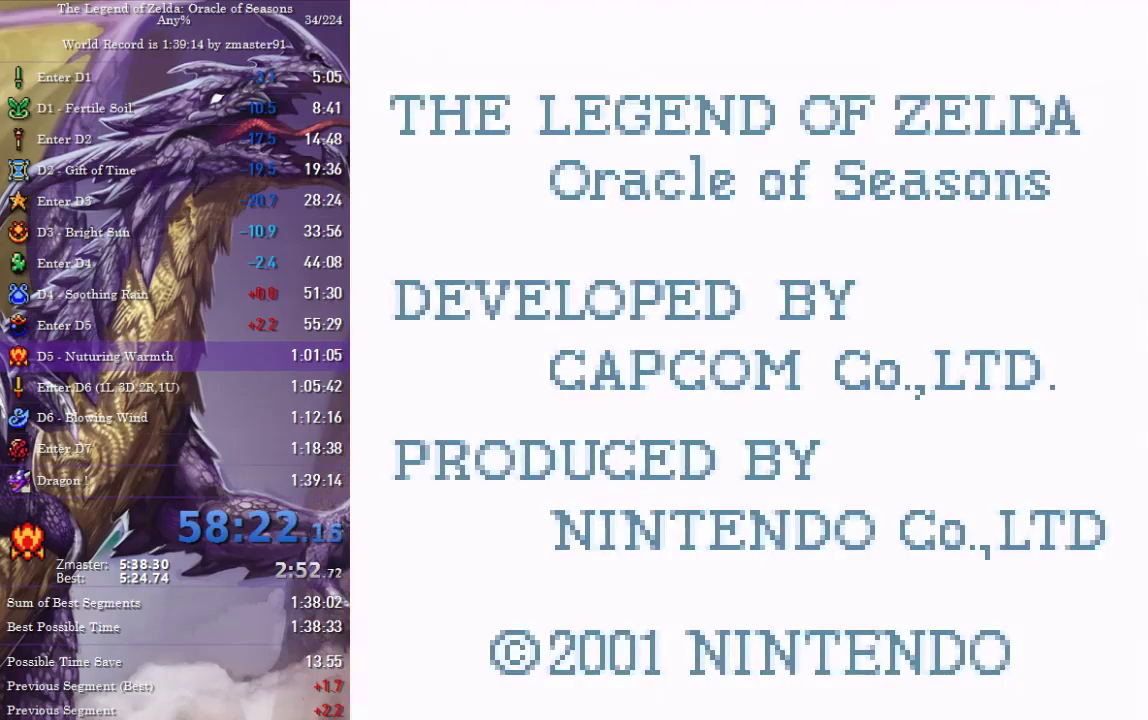
{"buttons": ["START"], "events": []}
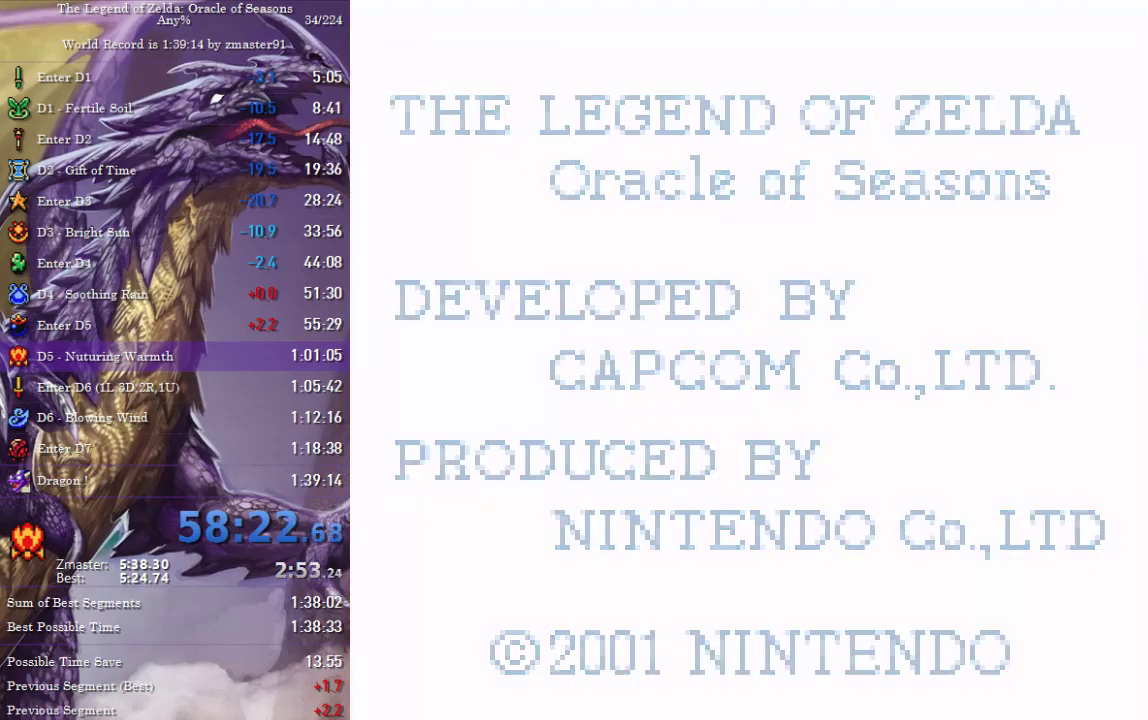
{"buttons": [], "events": [[117, "START", "up"], [167, "START", "down"], [217, "START", "up"], [267, "START", "down"], [383, "START", "up"]]}
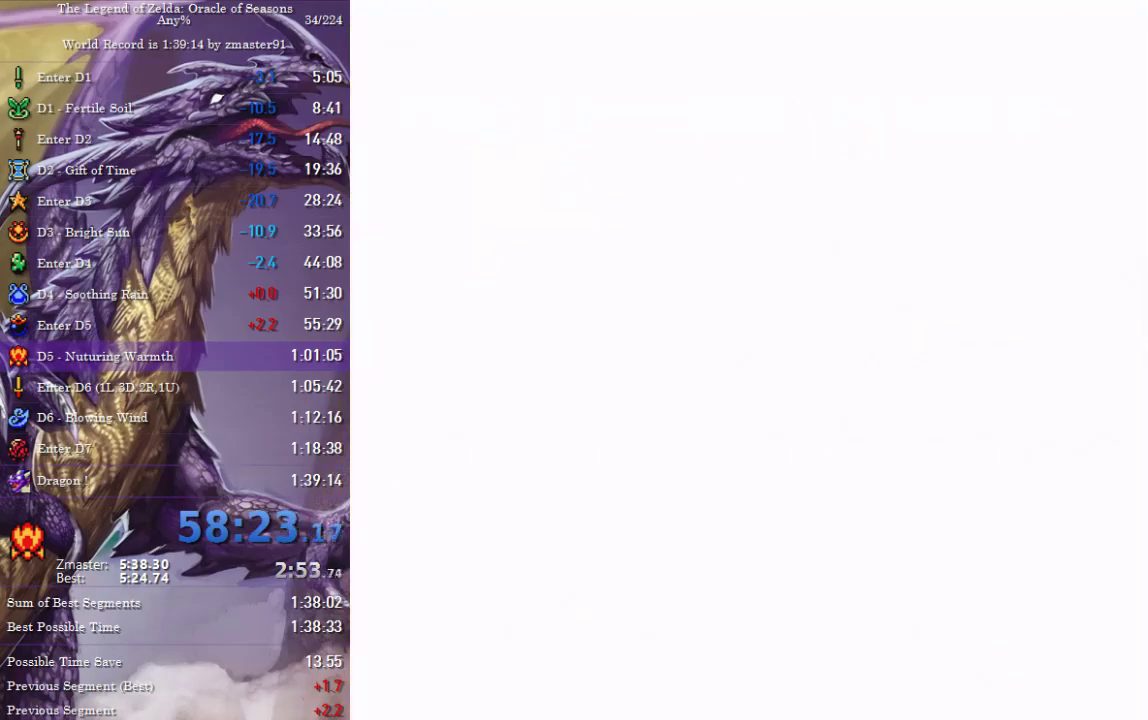
{"buttons": ["START"], "events": [[100, "START", "down"], [150, "START", "up"], [383, "START", "down"], [433, "START", "up"], [483, "START", "down"]]}
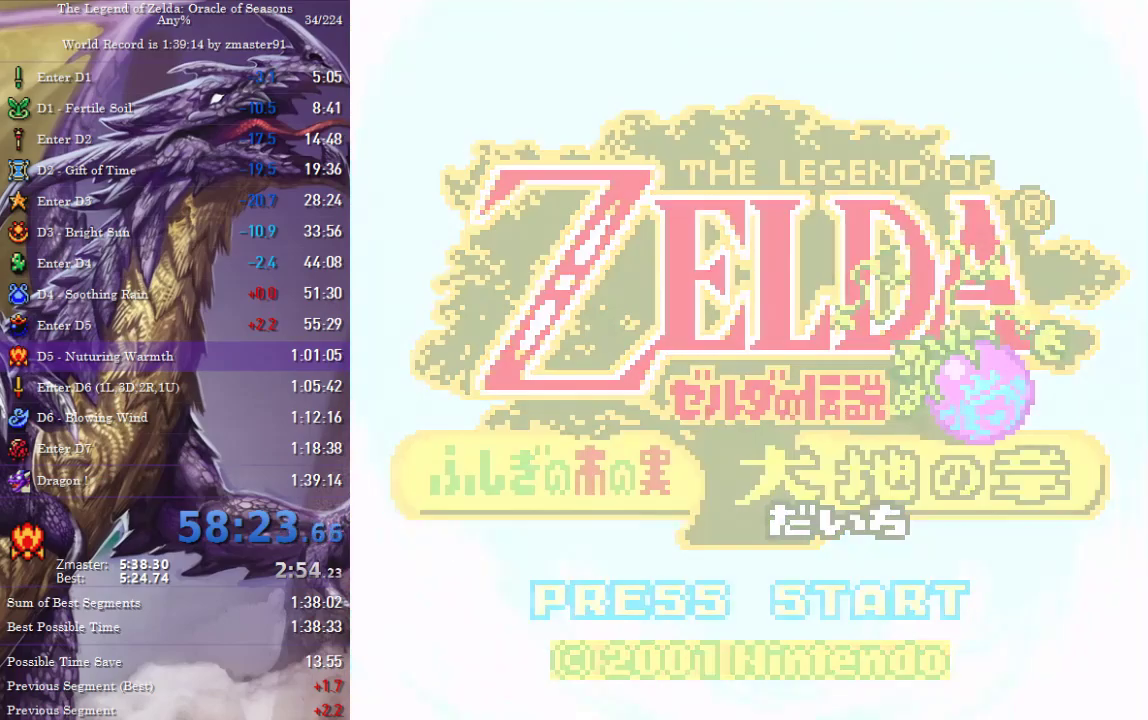
{"buttons": ["START"], "events": [[33, "START", "up"], [83, "START", "down"], [133, "START", "up"], [383, "START", "down"], [433, "START", "up"], [483, "START", "down"]]}
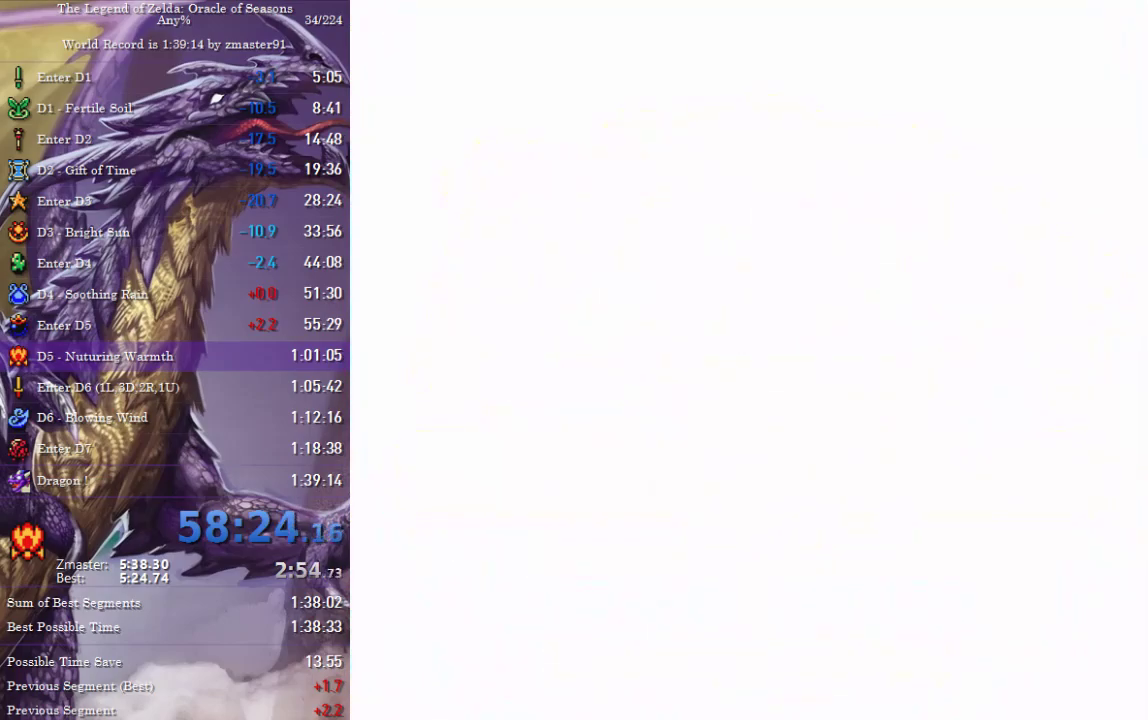
{"buttons": ["START"], "events": [[33, "START", "up"], [267, "START", "down"], [317, "START", "up"], [367, "START", "down"], [417, "START", "up"], [483, "START", "down"]]}
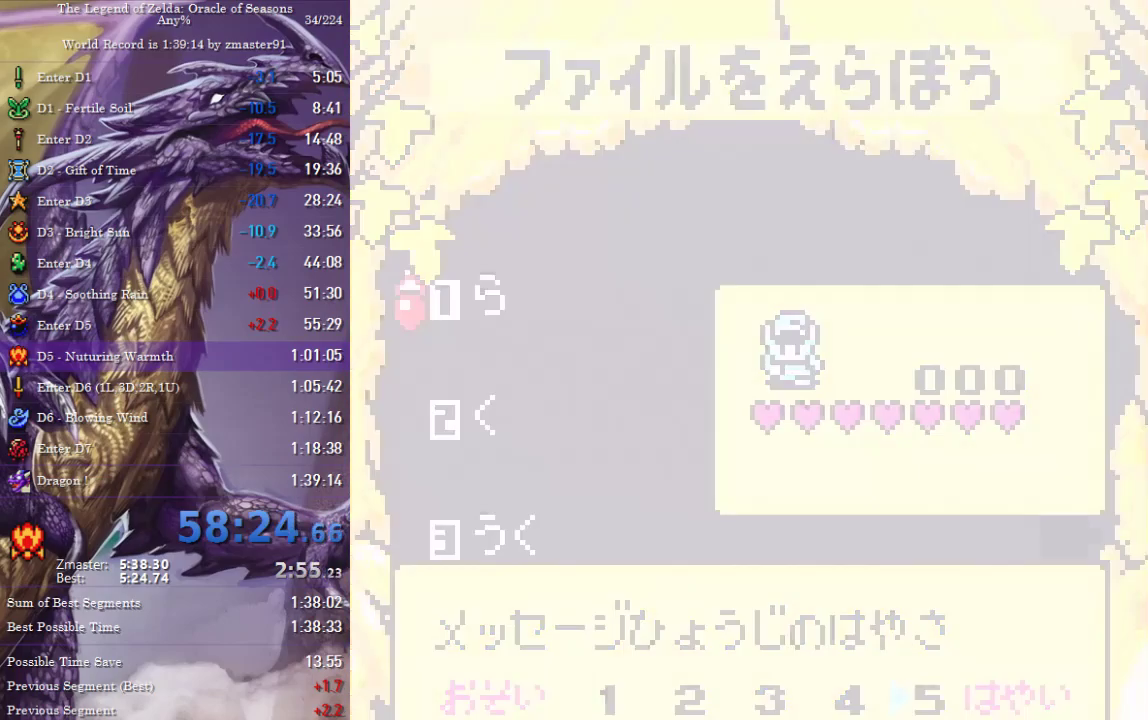
{"buttons": ["CROSS", "CIRCLE", "SQUARE", "TRIANGLE", "DPAD_UP"], "events": [[200, "START", "up"], [317, "START", "down"], [383, "START", "up"], [433, "DPAD_UP", "down"], [483, "CIRCLE", "down"], [483, "CROSS", "down"], [483, "SQUARE", "down"], [483, "TRIANGLE", "down"]]}
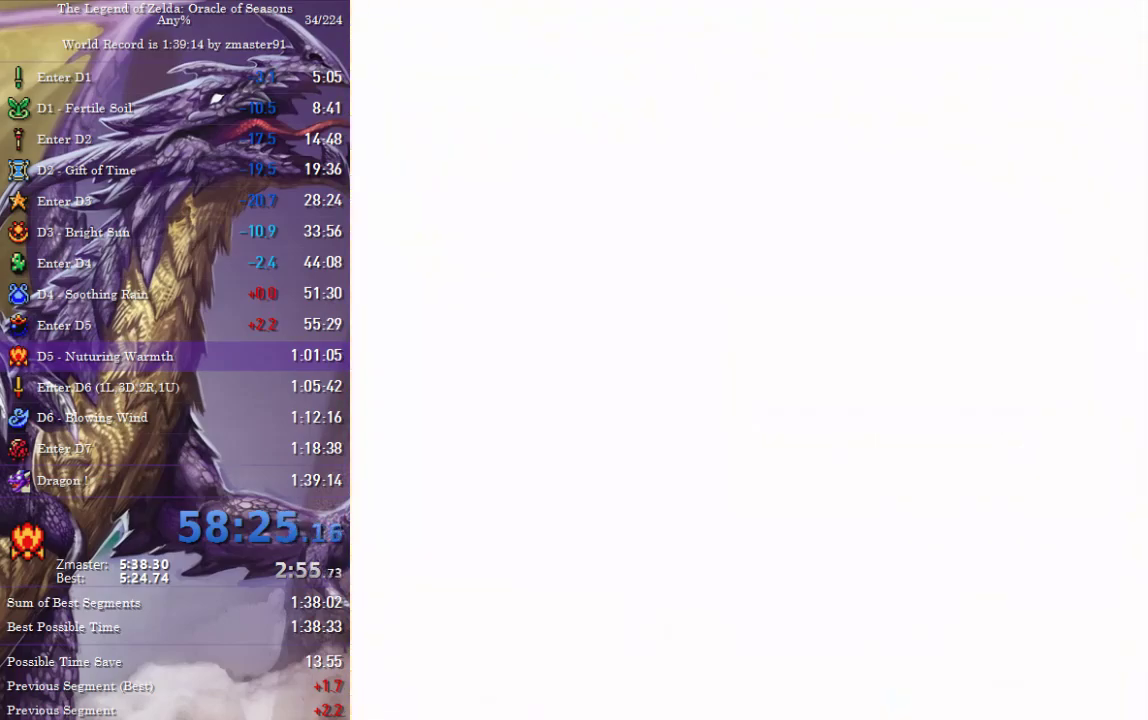
{"buttons": ["CROSS", "CIRCLE", "SQUARE", "TRIANGLE", "DPAD_UP"], "events": [[33, "CIRCLE", "up"], [33, "CROSS", "up"], [33, "SQUARE", "up"], [33, "TRIANGLE", "up"], [117, "CIRCLE", "down"], [117, "CROSS", "down"], [117, "SQUARE", "down"], [117, "TRIANGLE", "down"], [167, "CIRCLE", "up"], [167, "CROSS", "up"], [167, "SQUARE", "up"], [167, "TRIANGLE", "up"], [233, "CIRCLE", "down"], [233, "CROSS", "down"], [233, "SQUARE", "down"], [233, "TRIANGLE", "down"], [300, "CIRCLE", "up"], [300, "CROSS", "up"], [300, "SQUARE", "up"], [300, "TRIANGLE", "up"], [350, "CIRCLE", "down"], [350, "CROSS", "down"], [350, "SQUARE", "down"], [350, "TRIANGLE", "down"], [400, "CIRCLE", "up"], [400, "CROSS", "up"], [400, "SQUARE", "up"], [400, "TRIANGLE", "up"], [467, "CIRCLE", "down"], [467, "CROSS", "down"], [467, "SQUARE", "down"], [467, "TRIANGLE", "down"]]}
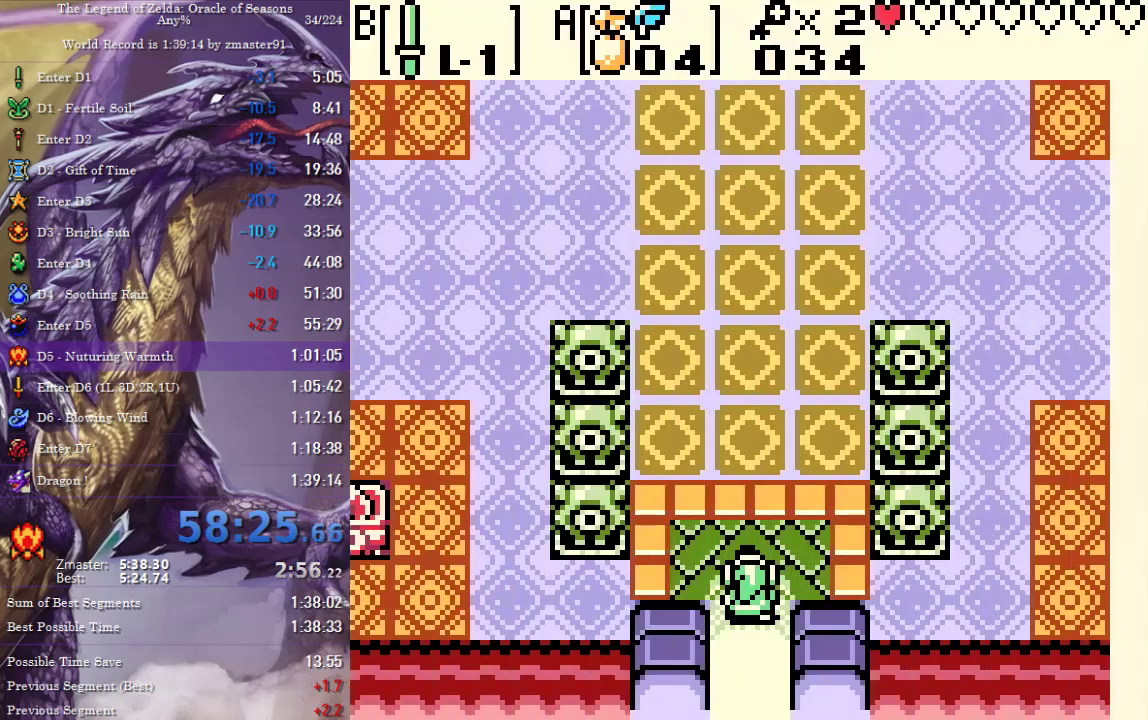
{"buttons": ["CROSS", "CIRCLE", "SQUARE", "TRIANGLE", "DPAD_UP"], "events": [[33, "CIRCLE", "up"], [33, "CROSS", "up"], [33, "SQUARE", "up"], [33, "TRIANGLE", "up"], [100, "CIRCLE", "down"], [100, "CROSS", "down"], [100, "SQUARE", "down"], [100, "TRIANGLE", "down"], [167, "CIRCLE", "up"], [167, "CROSS", "up"], [167, "SQUARE", "up"], [167, "TRIANGLE", "up"], [217, "CIRCLE", "down"], [217, "CROSS", "down"], [217, "SQUARE", "down"], [217, "TRIANGLE", "down"], [283, "CIRCLE", "up"], [283, "CROSS", "up"], [283, "SQUARE", "up"], [283, "TRIANGLE", "up"], [350, "CIRCLE", "down"], [350, "CROSS", "down"], [350, "SQUARE", "down"], [350, "TRIANGLE", "down"], [400, "CIRCLE", "up"], [400, "CROSS", "up"], [400, "SQUARE", "up"], [400, "TRIANGLE", "up"], [467, "CIRCLE", "down"], [467, "CROSS", "down"], [467, "SQUARE", "down"], [467, "TRIANGLE", "down"]]}
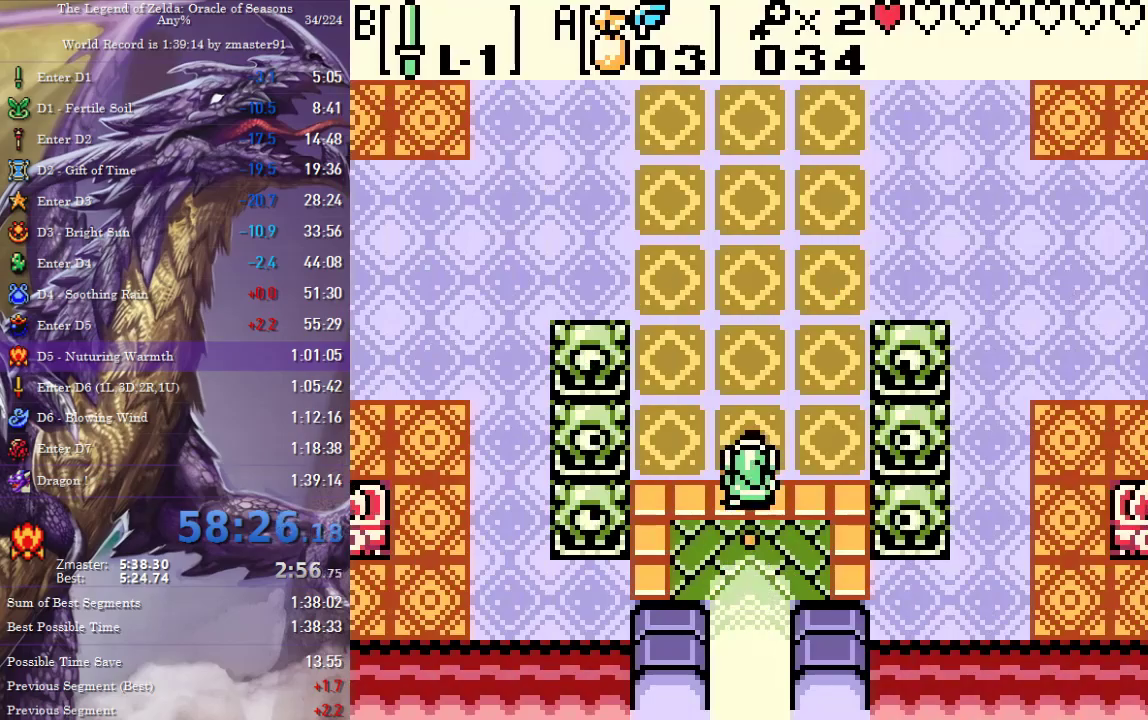
{"buttons": [], "events": [[33, "CIRCLE", "up"], [33, "CROSS", "up"], [33, "SQUARE", "up"], [33, "TRIANGLE", "up"], [117, "START", "down"], [217, "START", "up"], [250, "DPAD_UP", "up"]]}
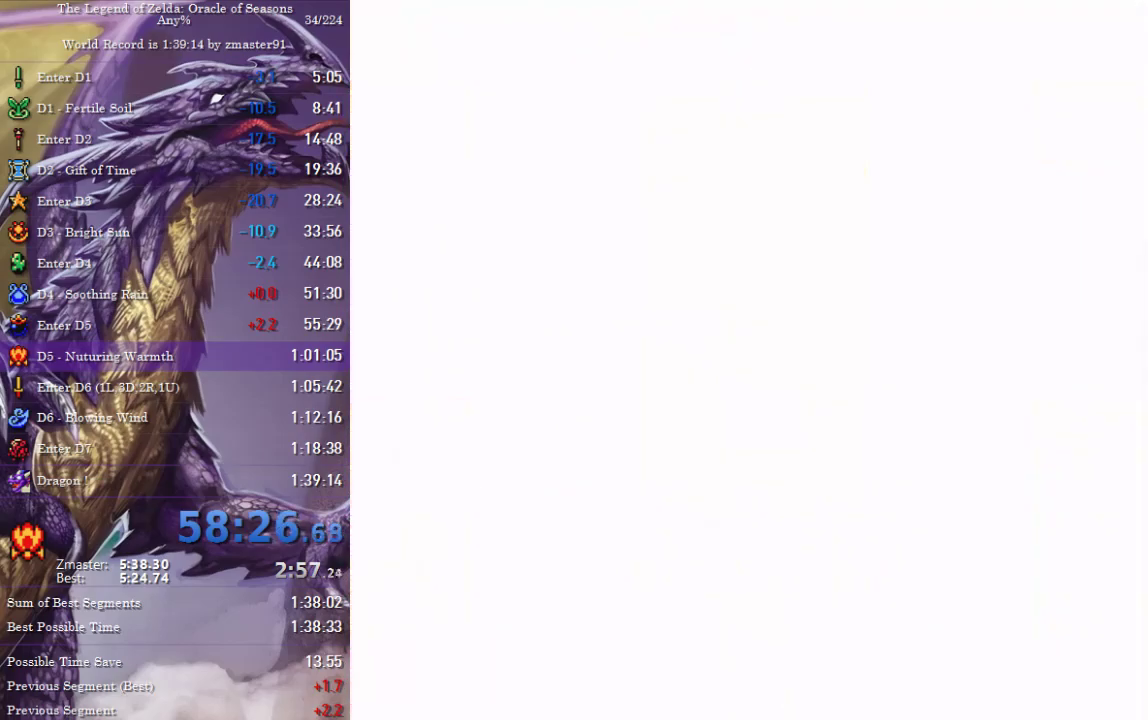
{"buttons": [], "events": [[383, "DPAD_RIGHT", "down"], [433, "DPAD_RIGHT", "up"]]}
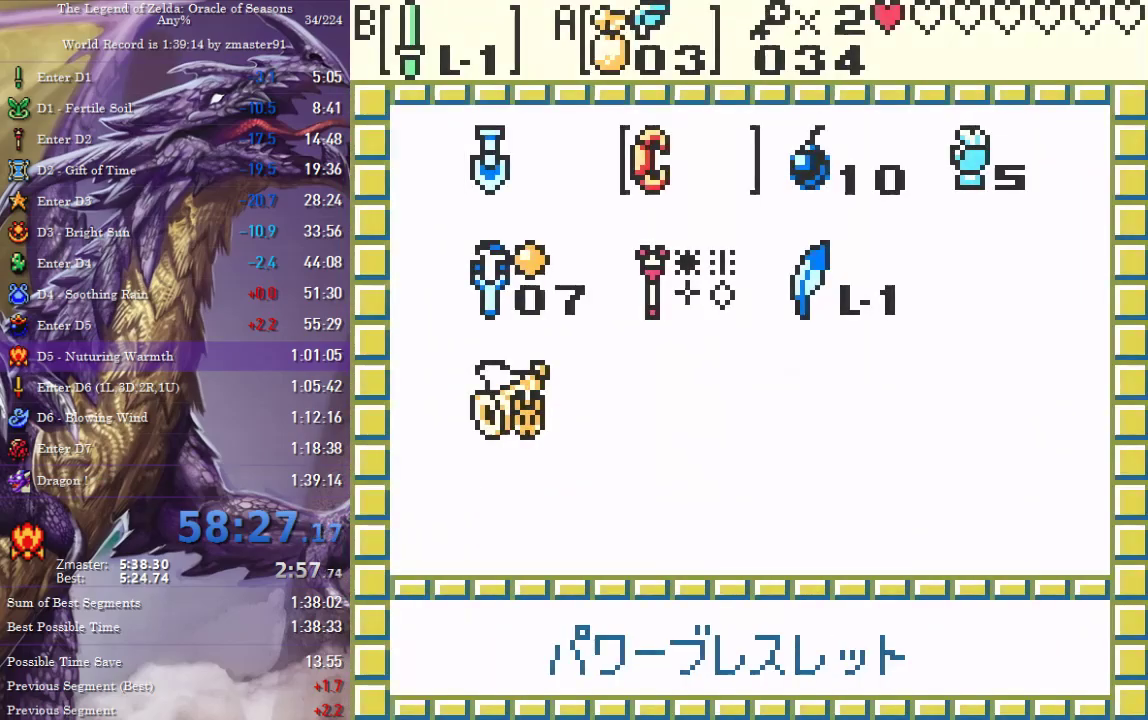
{"buttons": ["CROSS", "CIRCLE", "SQUARE", "TRIANGLE", "DPAD_UP"], "events": [[33, "DPAD_RIGHT", "down"], [100, "DPAD_RIGHT", "up"], [200, "DPAD_DOWN", "down"], [267, "DPAD_DOWN", "up"], [350, "DPAD_RIGHT", "down"], [417, "DPAD_UP", "down"], [433, "DPAD_RIGHT", "up"], [483, "CIRCLE", "down"], [483, "CROSS", "down"], [483, "SQUARE", "down"], [483, "TRIANGLE", "down"]]}
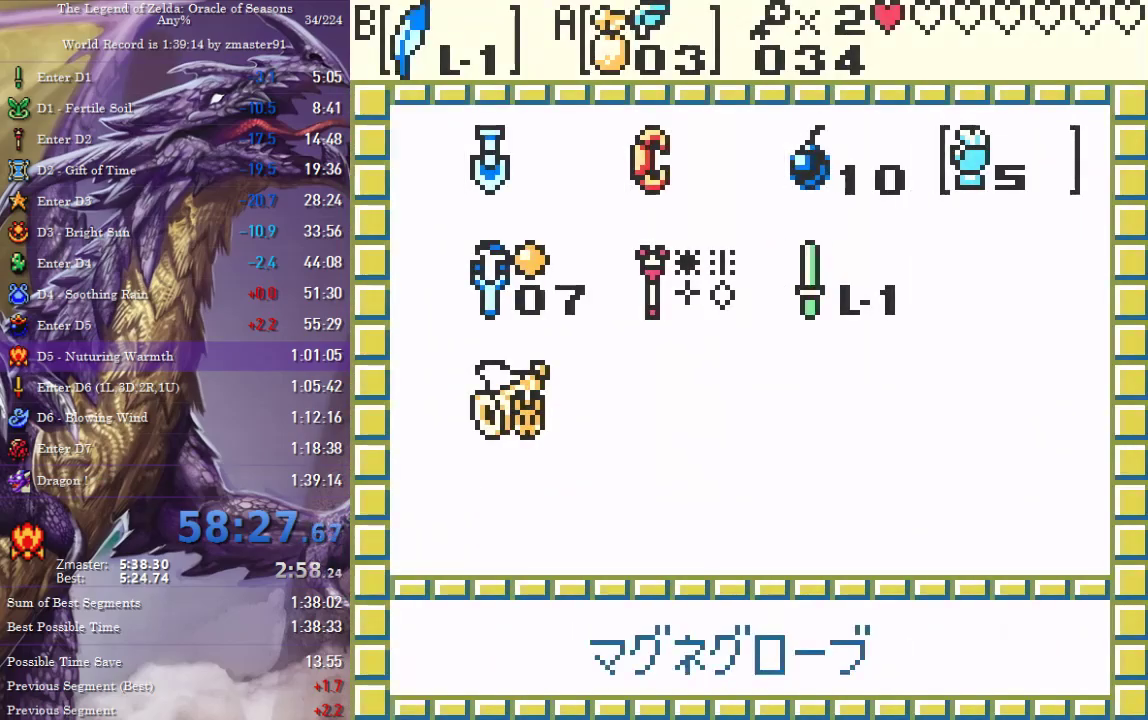
{"buttons": ["DPAD_UP"], "events": [[17, "DPAD_UP", "up"], [33, "START", "down"], [133, "CIRCLE", "up"], [133, "CROSS", "up"], [133, "SQUARE", "up"], [133, "TRIANGLE", "up"], [167, "START", "up"], [217, "DPAD_UP", "down"]]}
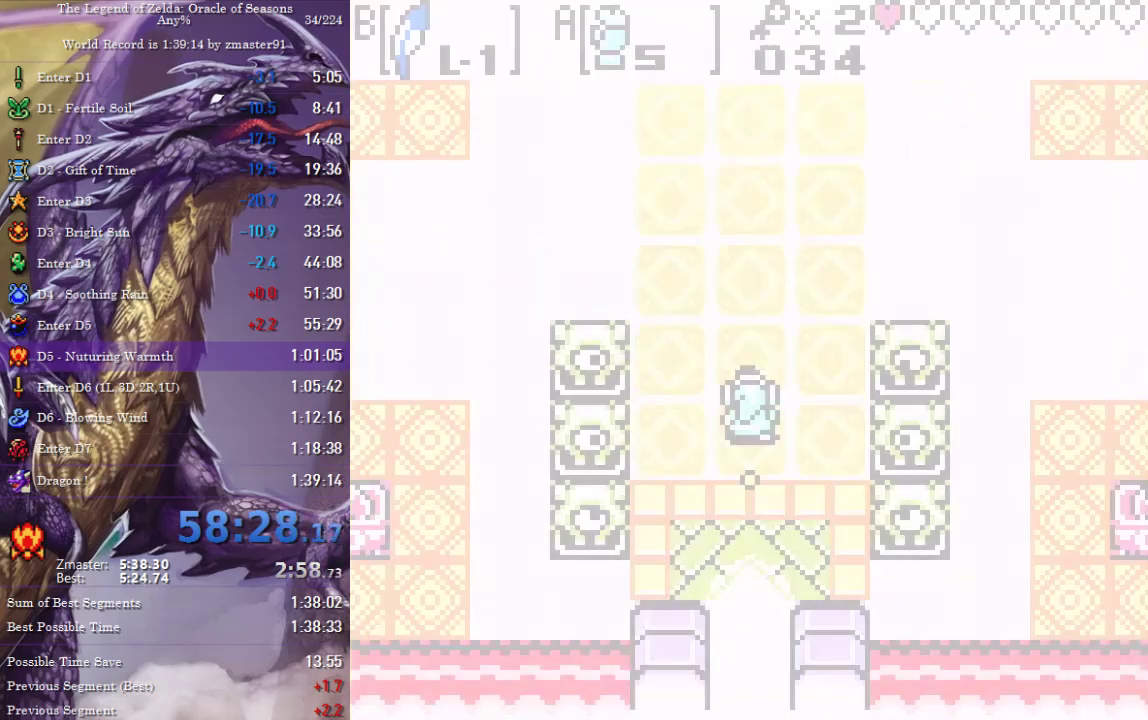
{"buttons": ["DPAD_UP"], "events": []}
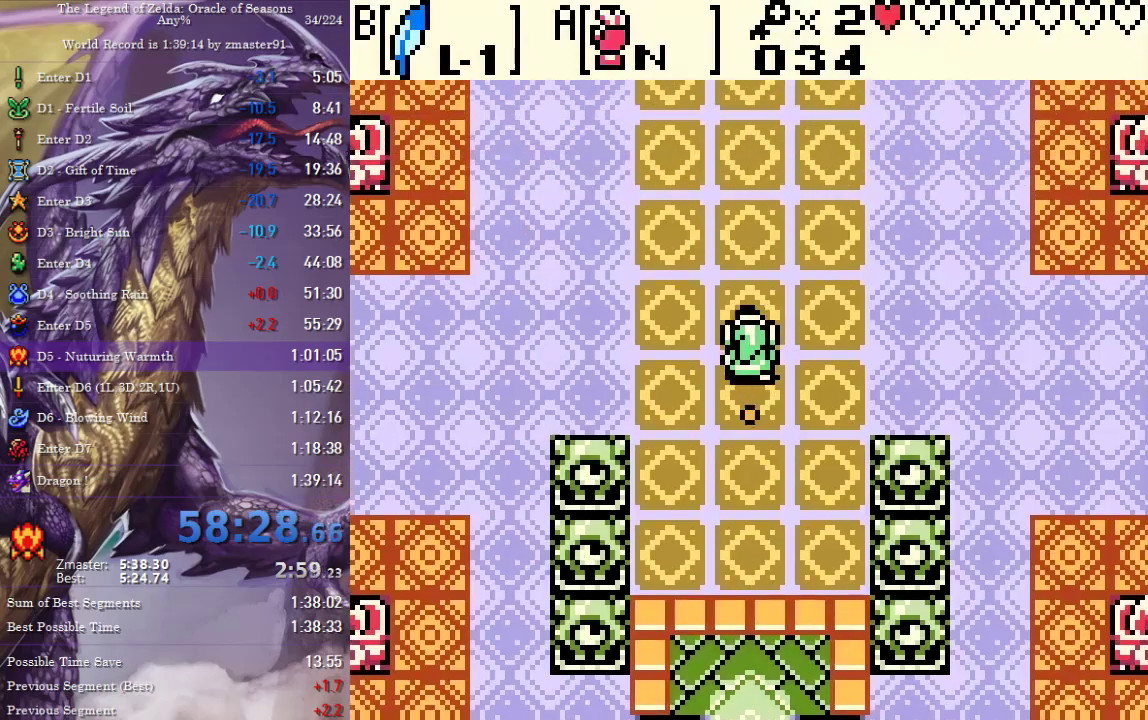
{"buttons": ["DPAD_UP"], "events": []}
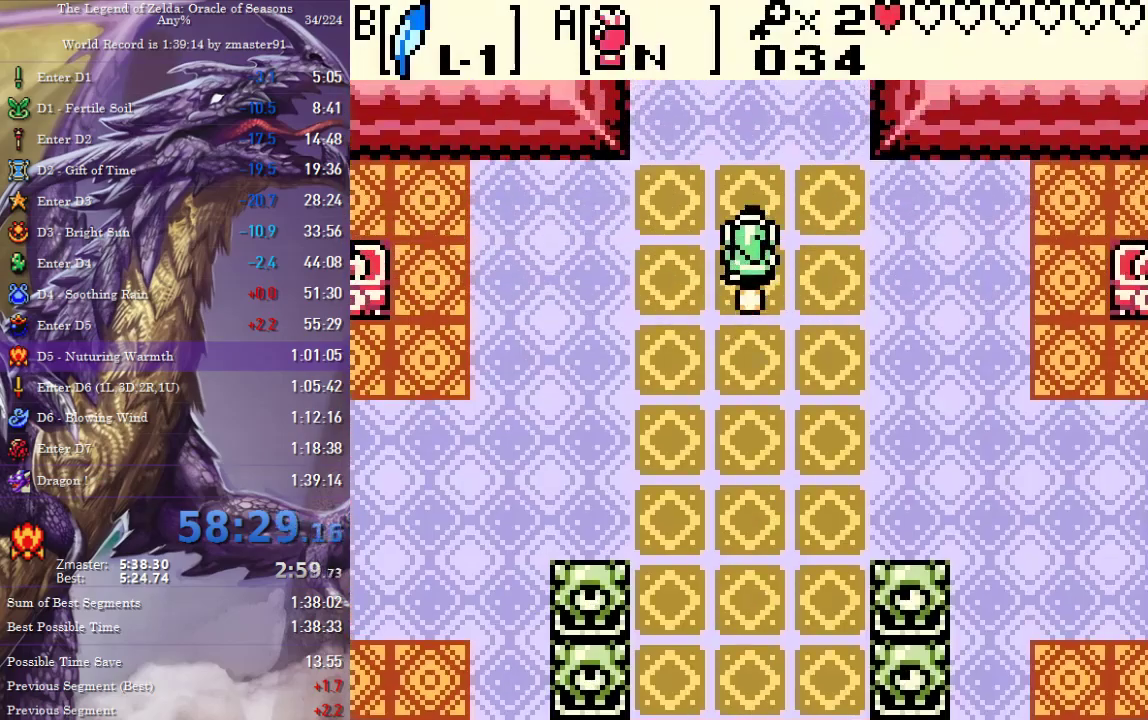
{"buttons": ["DPAD_UP"], "events": [[150, "DPAD_RIGHT", "down"], [383, "DPAD_RIGHT", "up"]]}
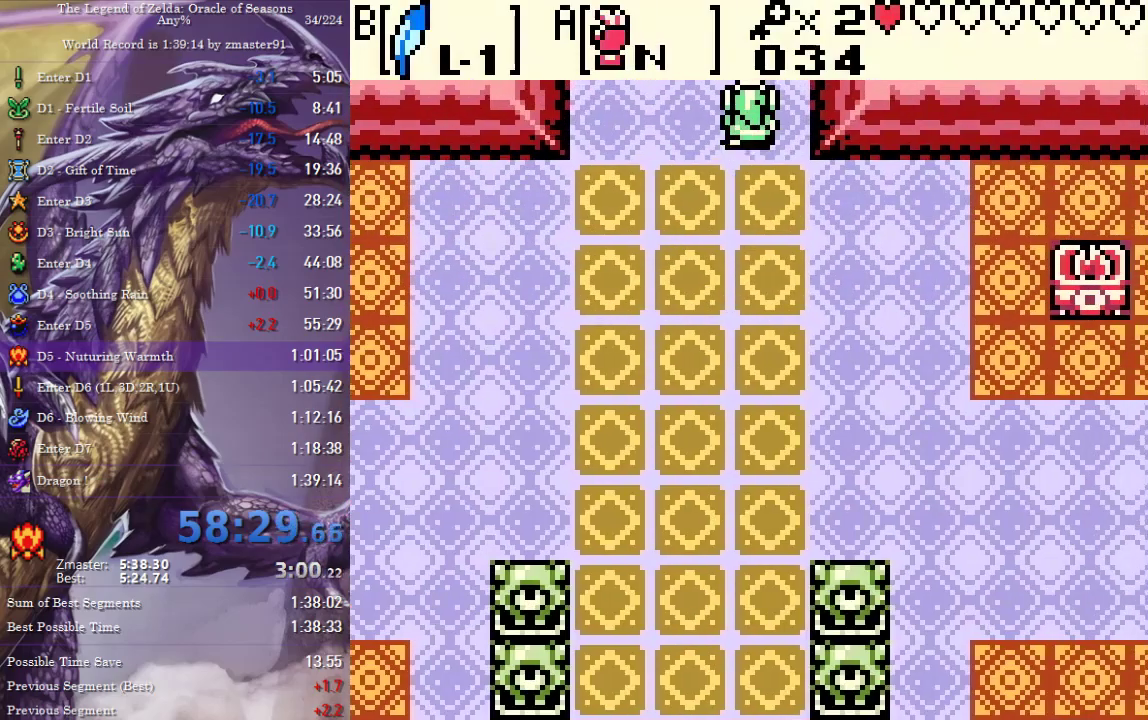
{"buttons": ["DPAD_UP", "DPAD_RIGHT"], "events": [[200, "DPAD_RIGHT", "down"]]}